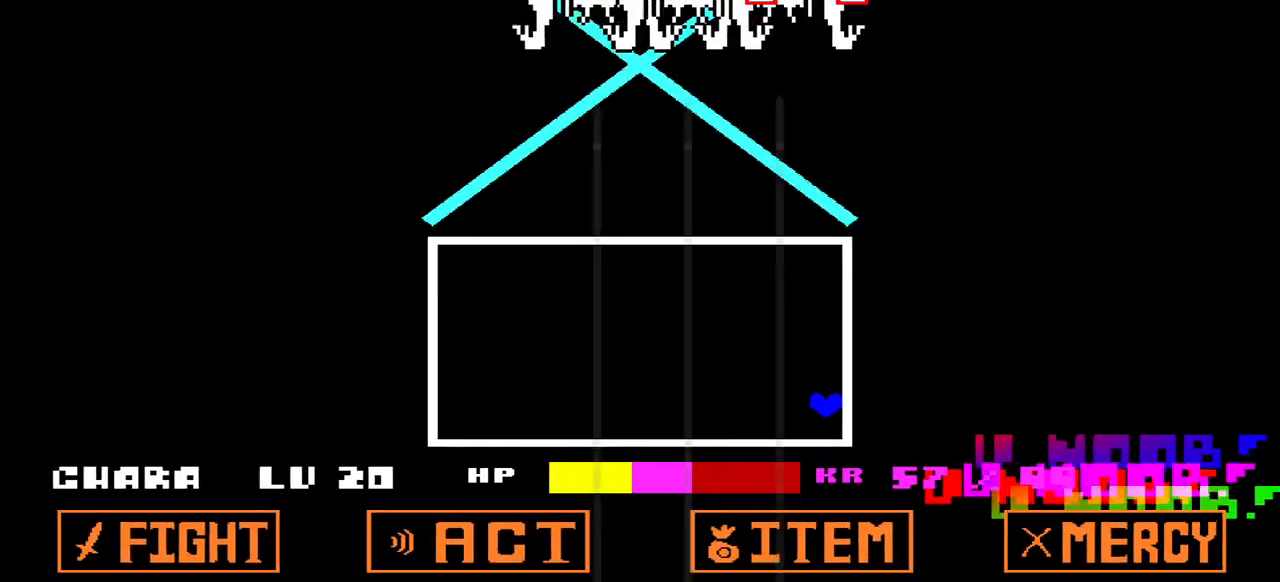
Gameplay with keyboard; each line is a JSON object with the keys held at the frame after it. "events" lists presses ("down") and releases ("up") of "c", "down", "left", "right", "up", "x" and "z" between this image and that frame as [ms after this image, input, new state], when the widget could be followed in between. No other keys are recorded. Mouse input is not recorded.
{"keys": [], "events": []}
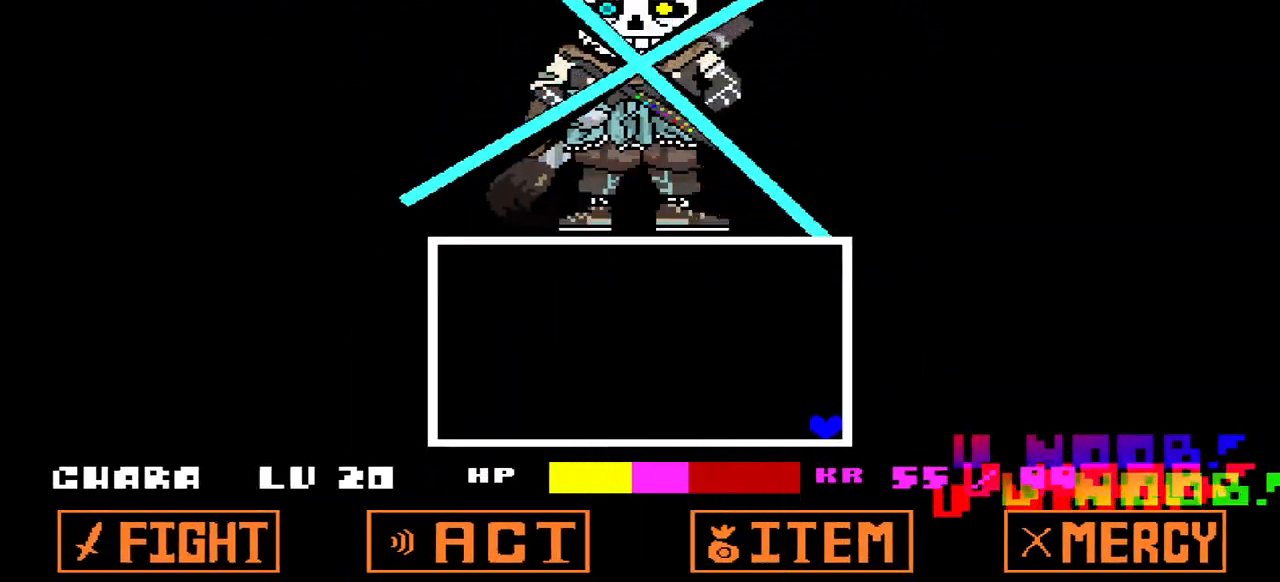
{"keys": [], "events": []}
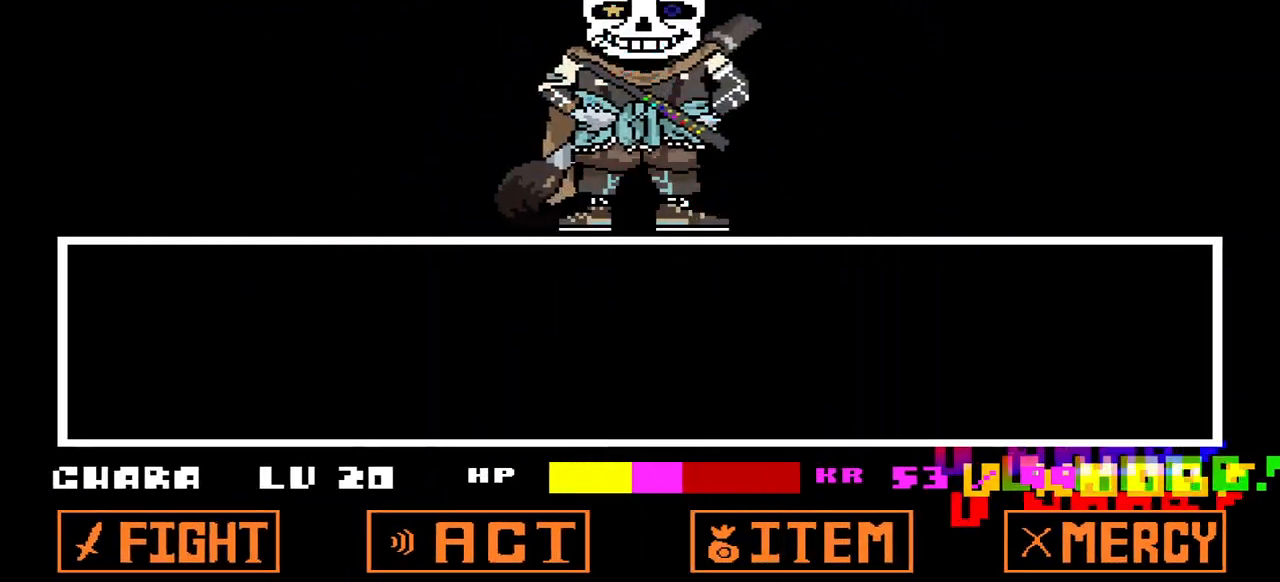
{"keys": [], "events": []}
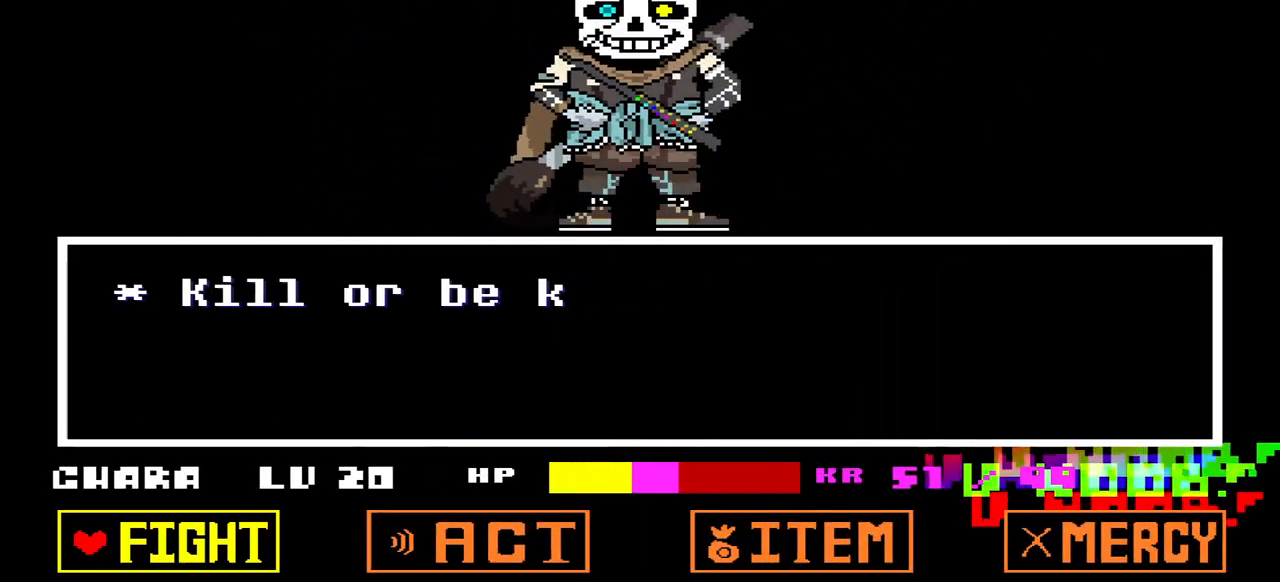
{"keys": [], "events": []}
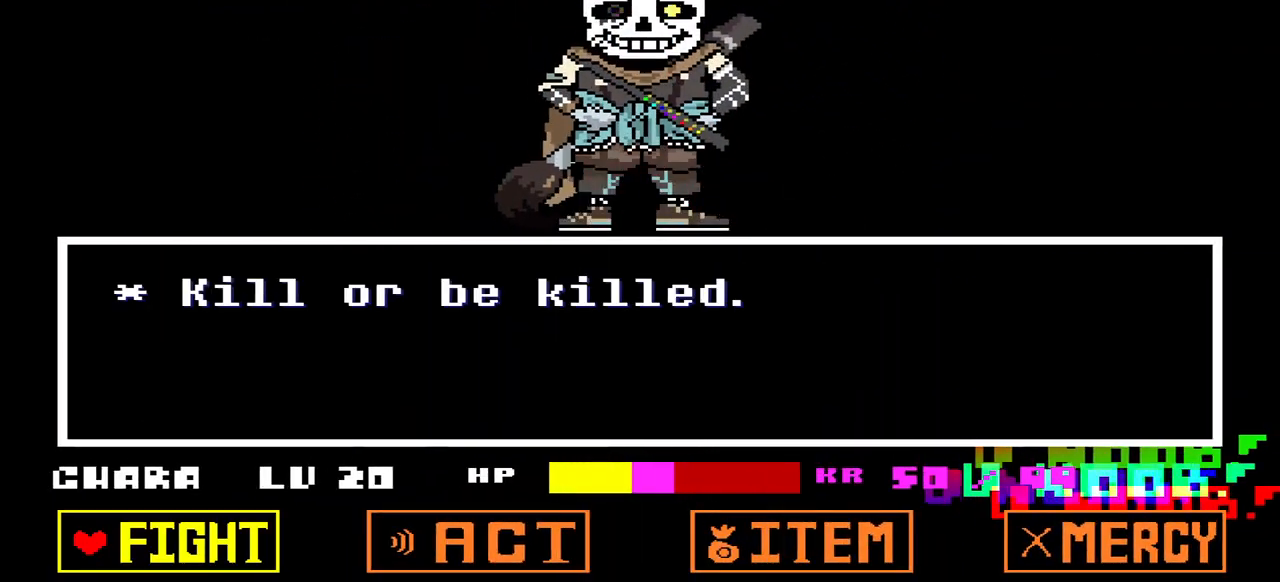
{"keys": [], "events": []}
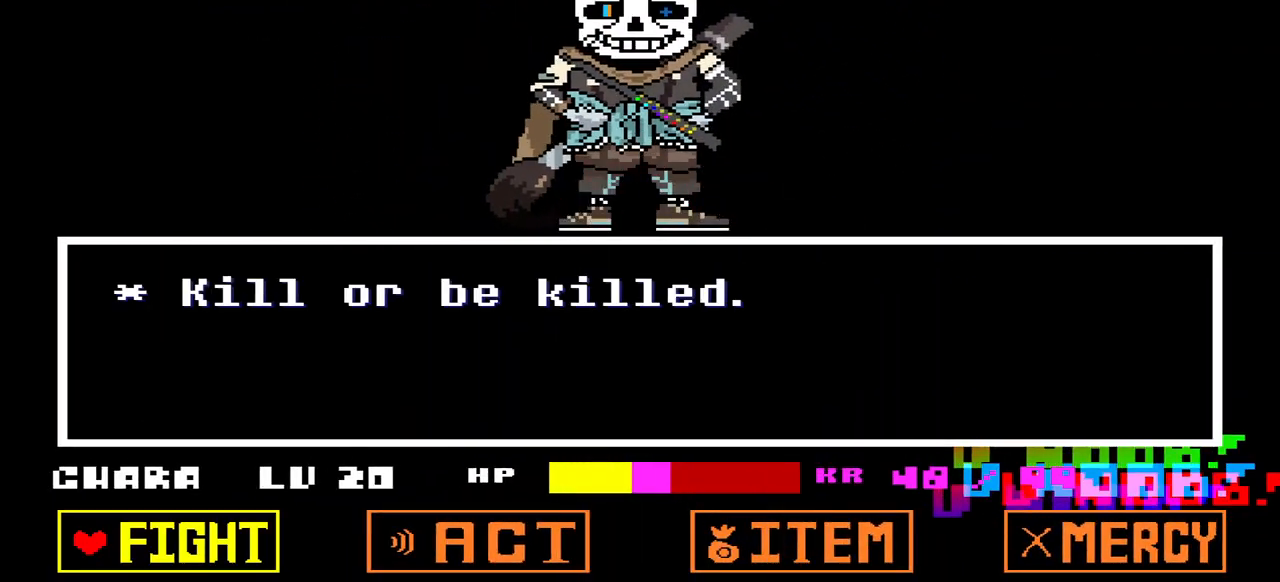
{"keys": [], "events": []}
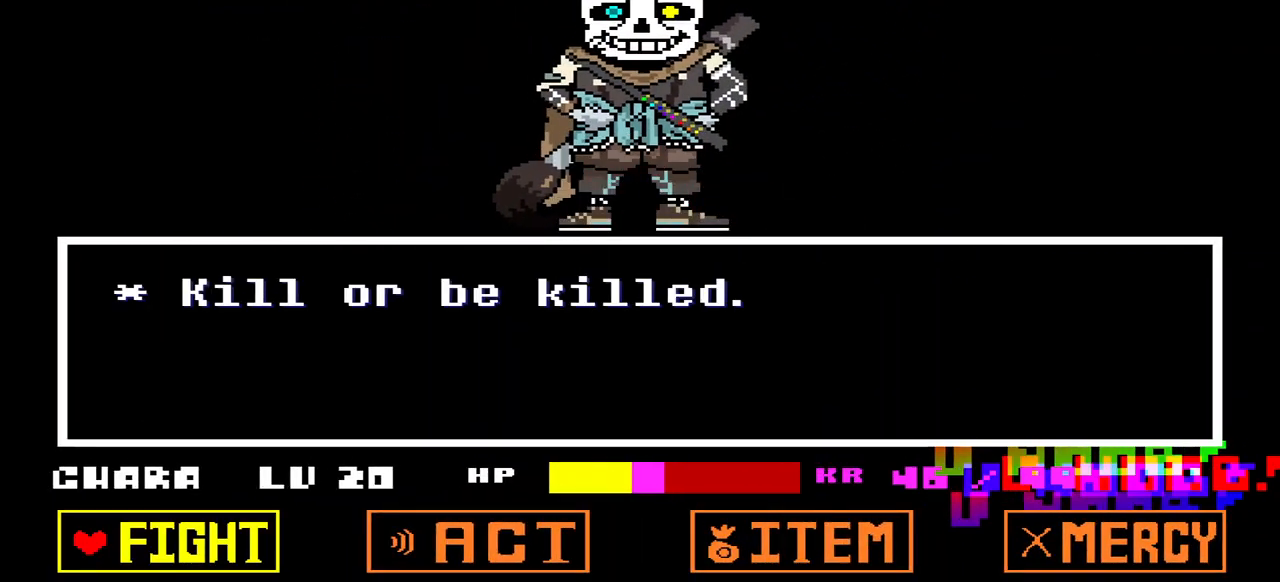
{"keys": [], "events": []}
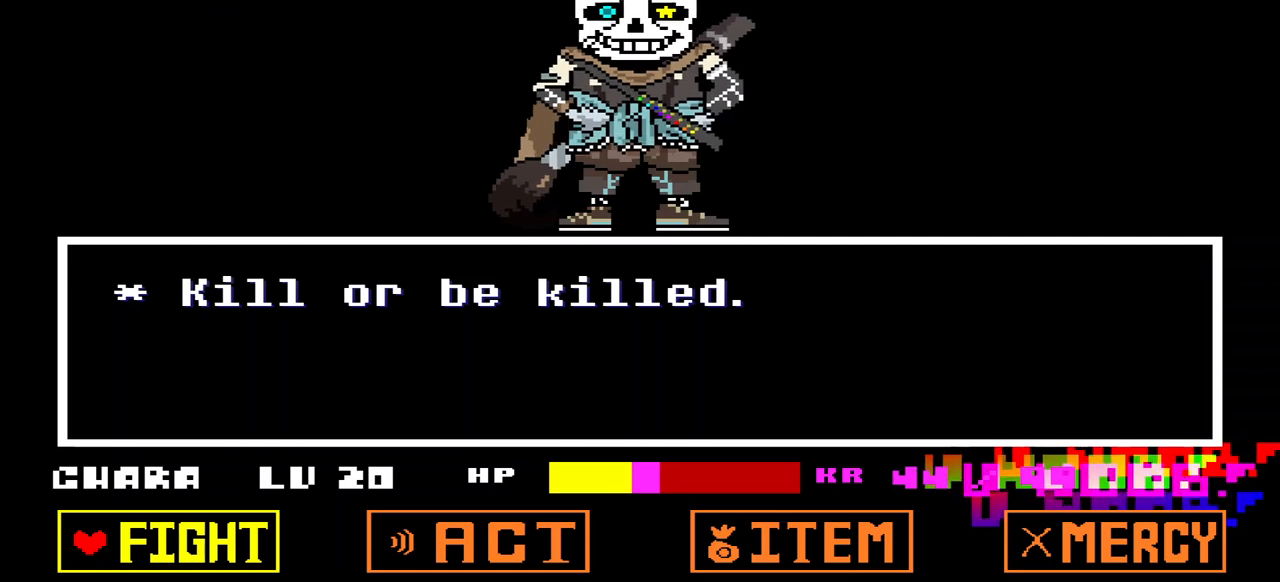
{"keys": [], "events": []}
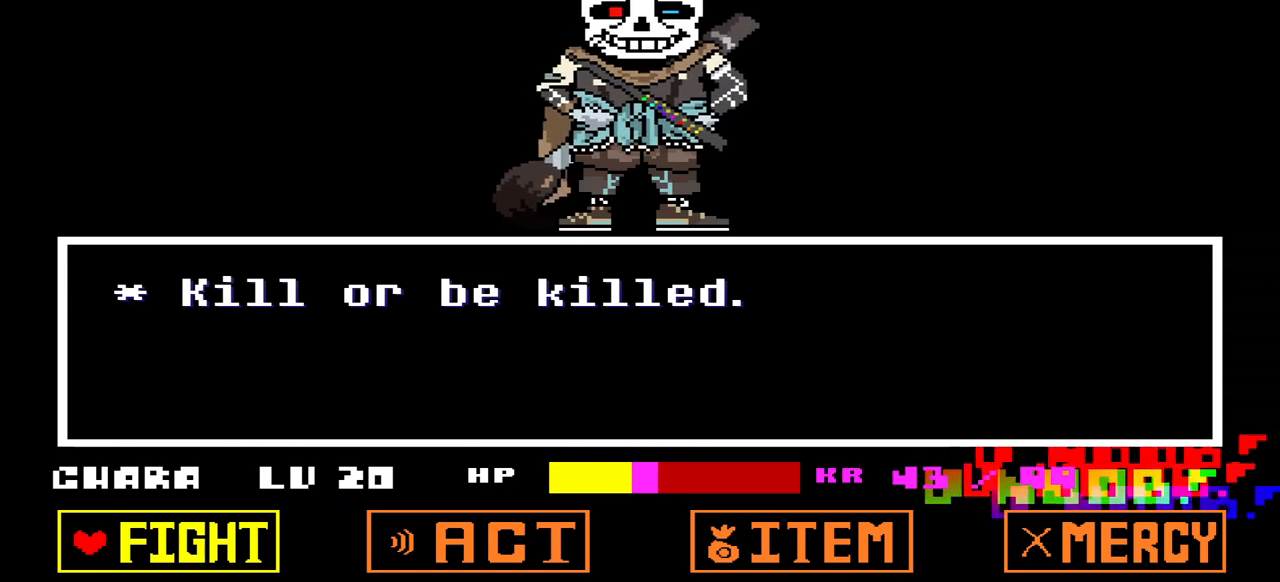
{"keys": [], "events": []}
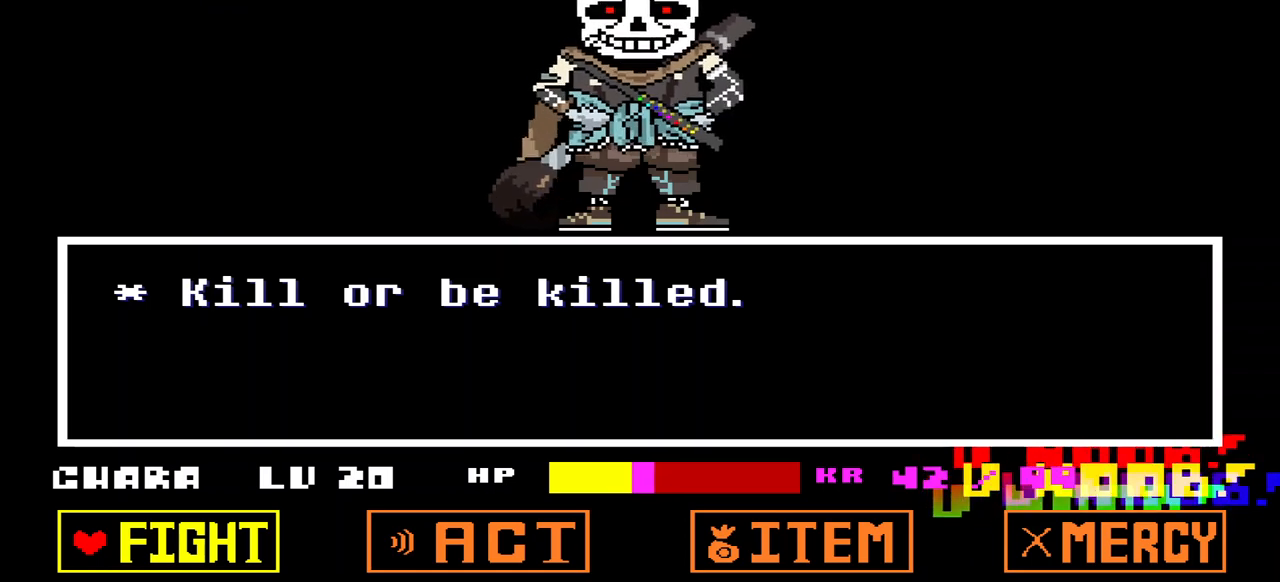
{"keys": ["right"], "events": [[267, "x", "down"], [333, "x", "up"], [500, "right", "down"]]}
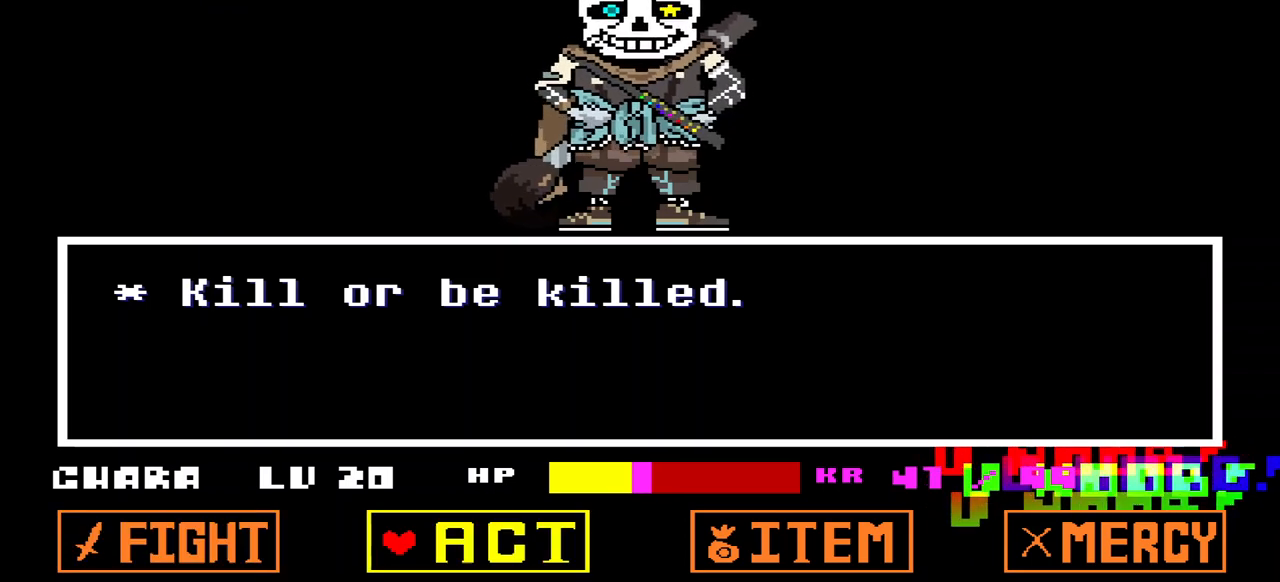
{"keys": [], "events": [[67, "right", "up"], [133, "right", "down"], [267, "right", "up"]]}
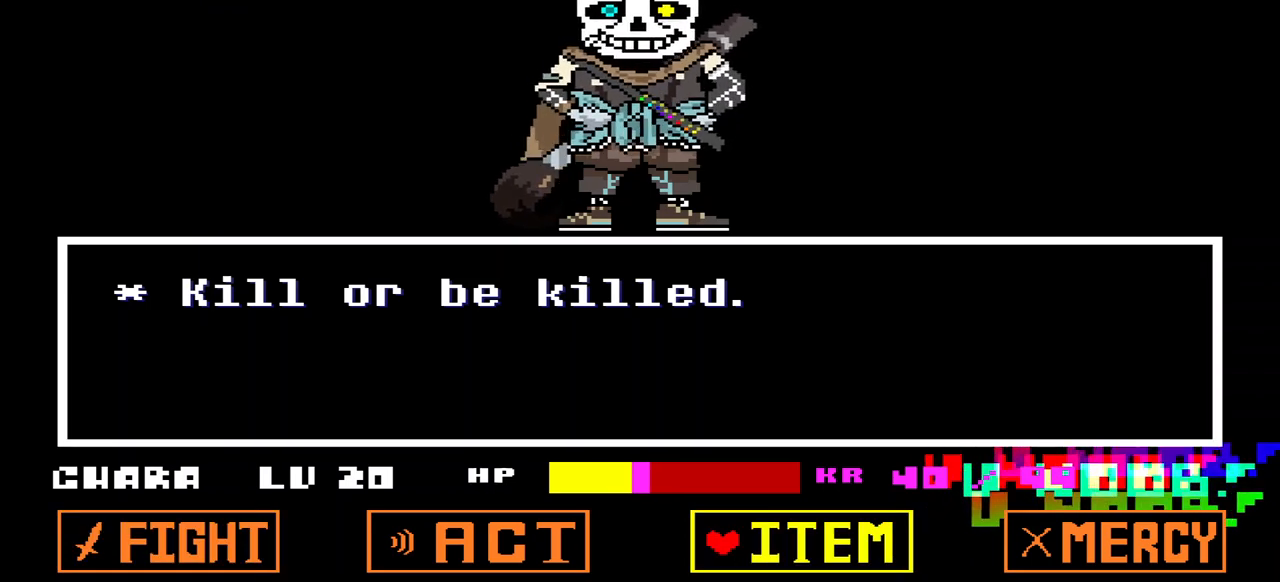
{"keys": [], "events": [[100, "z", "down"], [233, "z", "up"], [333, "down", "down"], [433, "down", "up"]]}
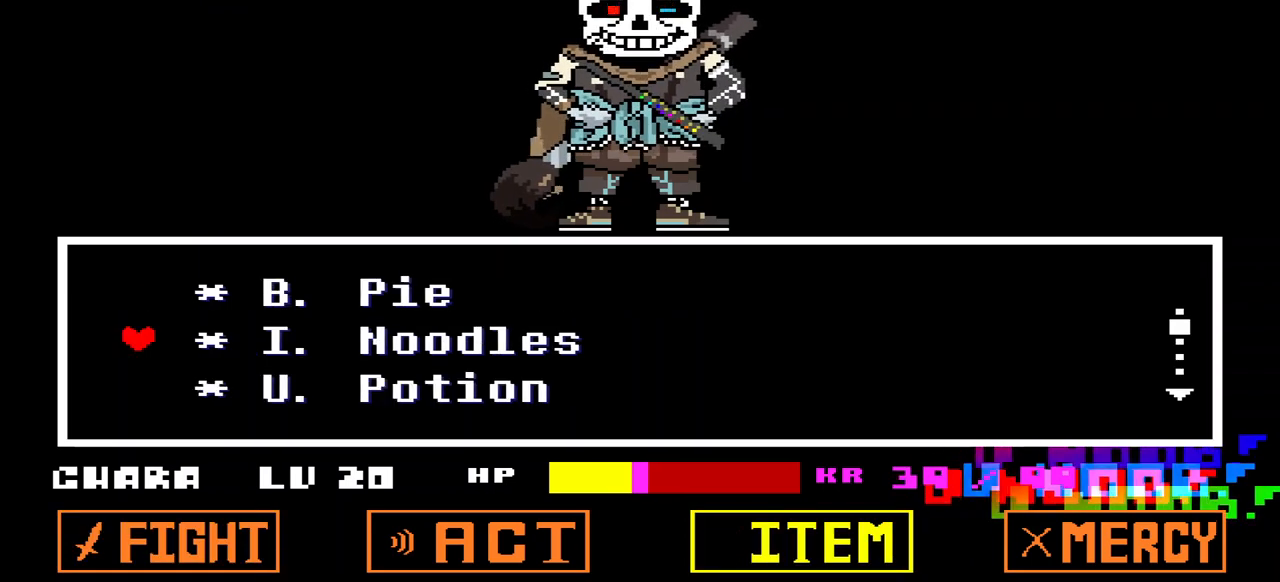
{"keys": [], "events": [[33, "down", "down"], [133, "down", "up"], [200, "down", "down"], [267, "down", "up"], [400, "down", "down"], [433, "down", "up"]]}
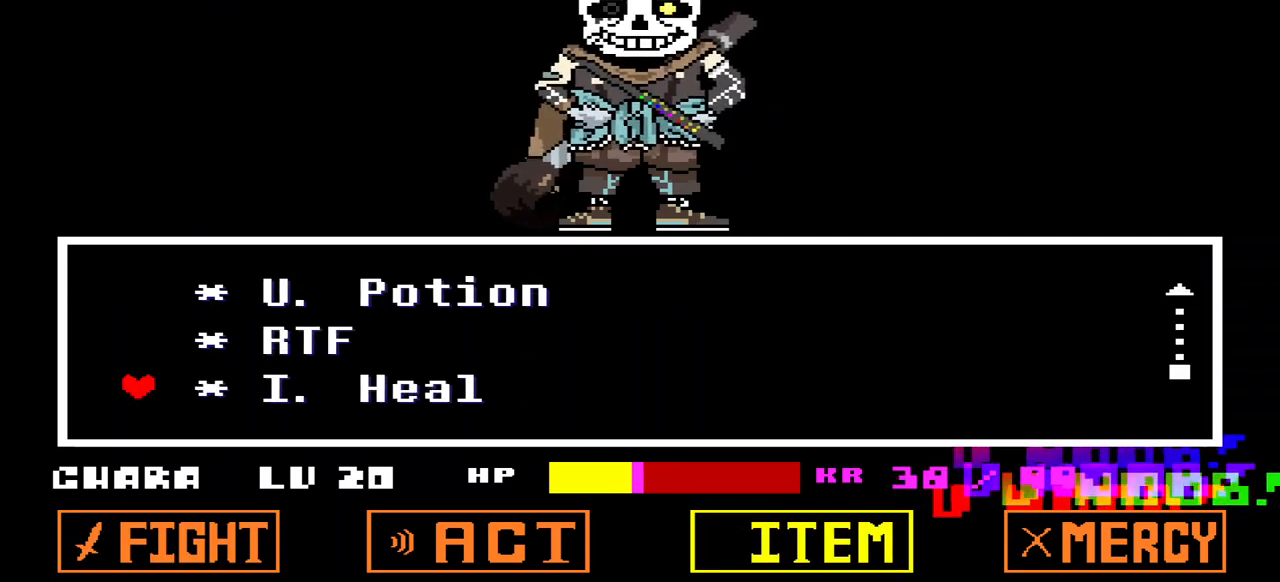
{"keys": [], "events": [[33, "down", "down"], [133, "down", "up"], [233, "down", "down"], [300, "down", "up"], [400, "down", "down"], [467, "down", "up"]]}
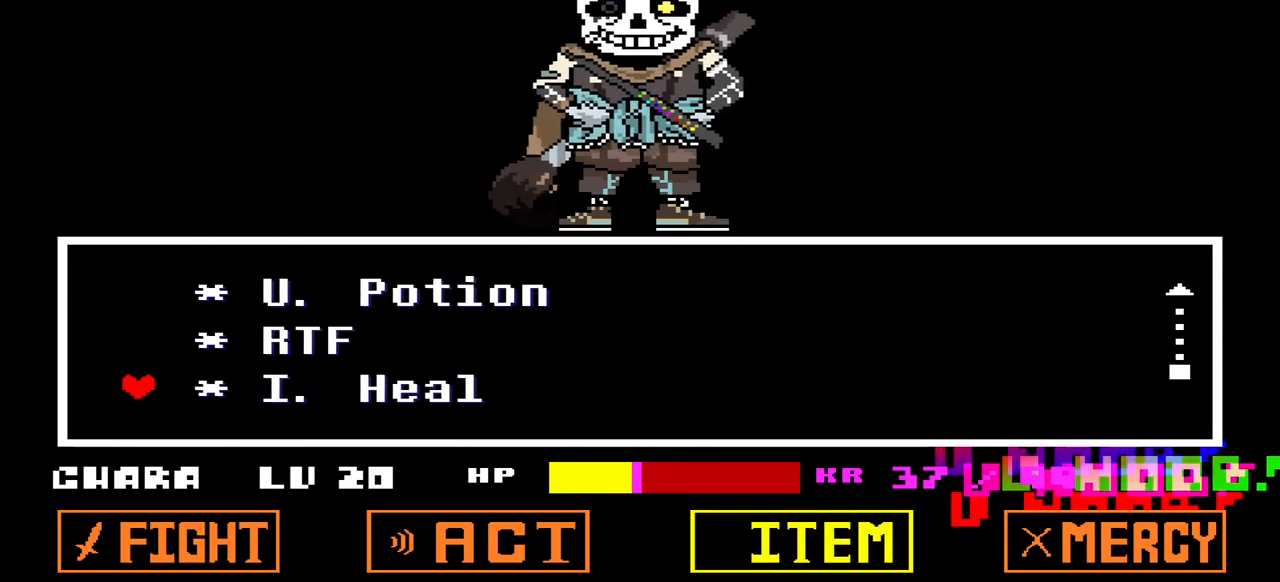
{"keys": ["down"], "events": [[100, "down", "down"], [133, "down", "up"], [300, "down", "down"], [333, "down", "up"], [433, "down", "down"]]}
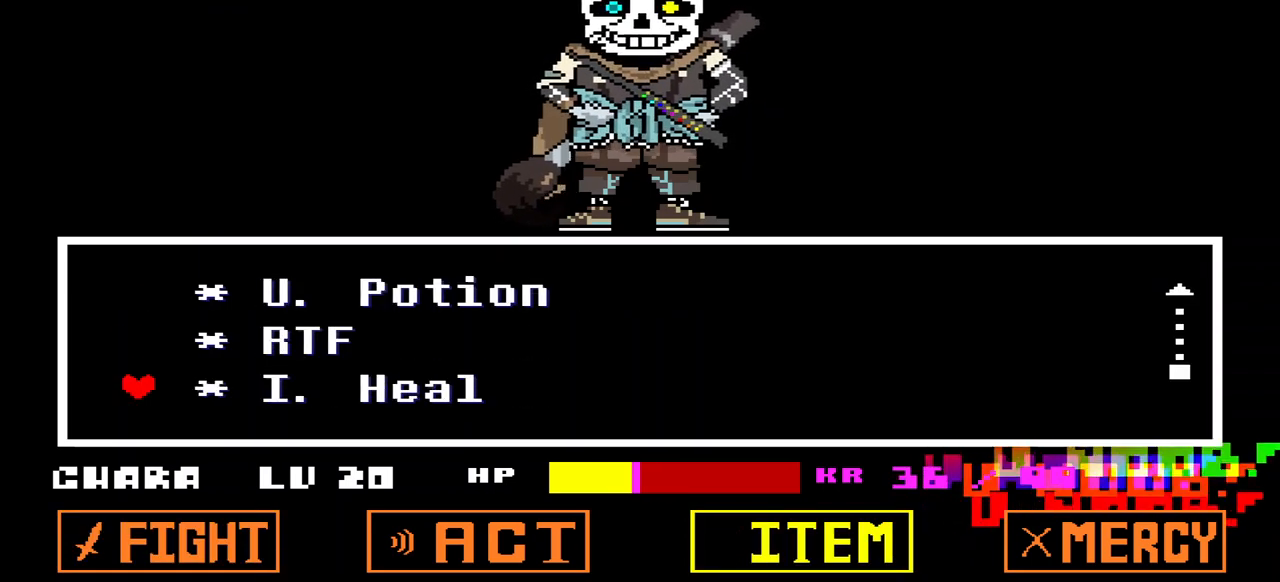
{"keys": [], "events": [[100, "down", "up"]]}
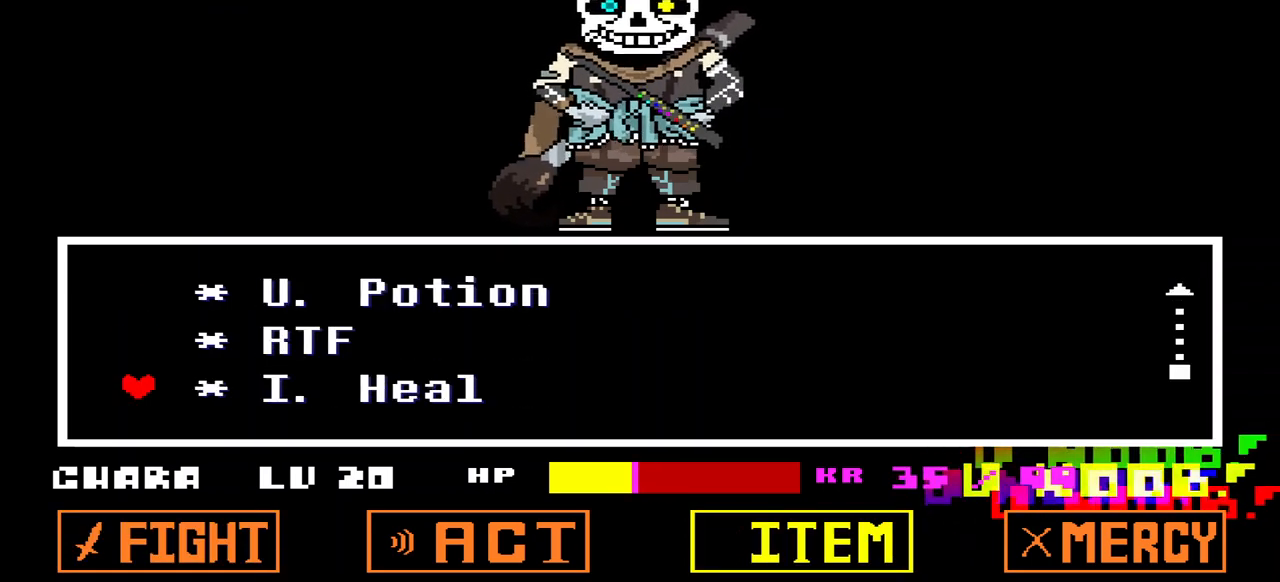
{"keys": [], "events": []}
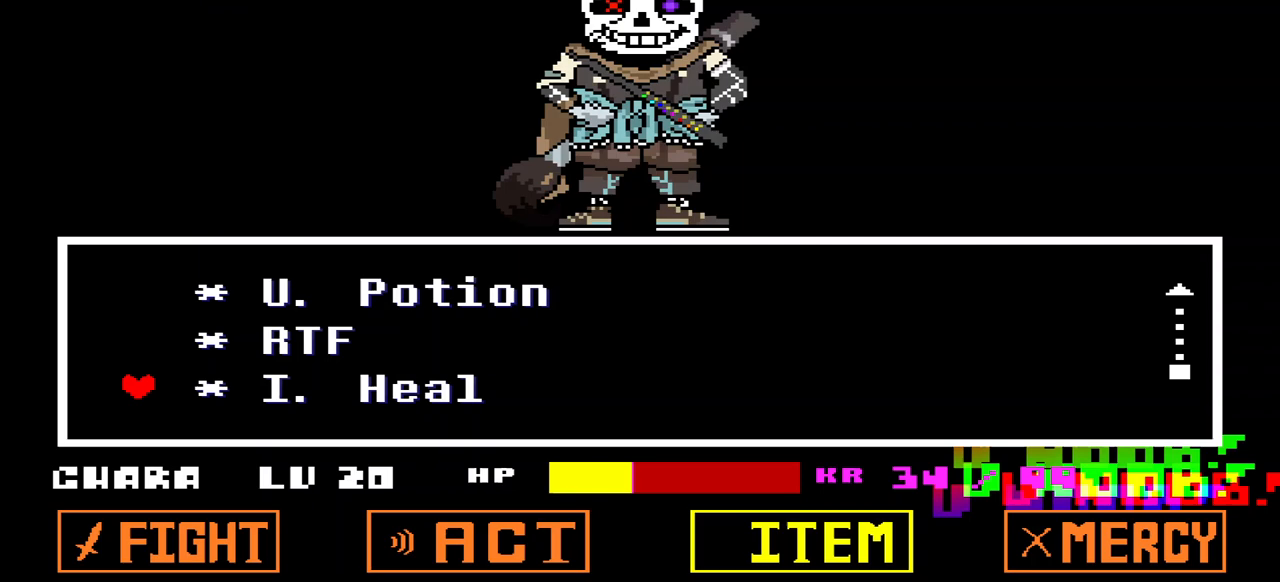
{"keys": ["up"], "events": [[467, "up", "down"]]}
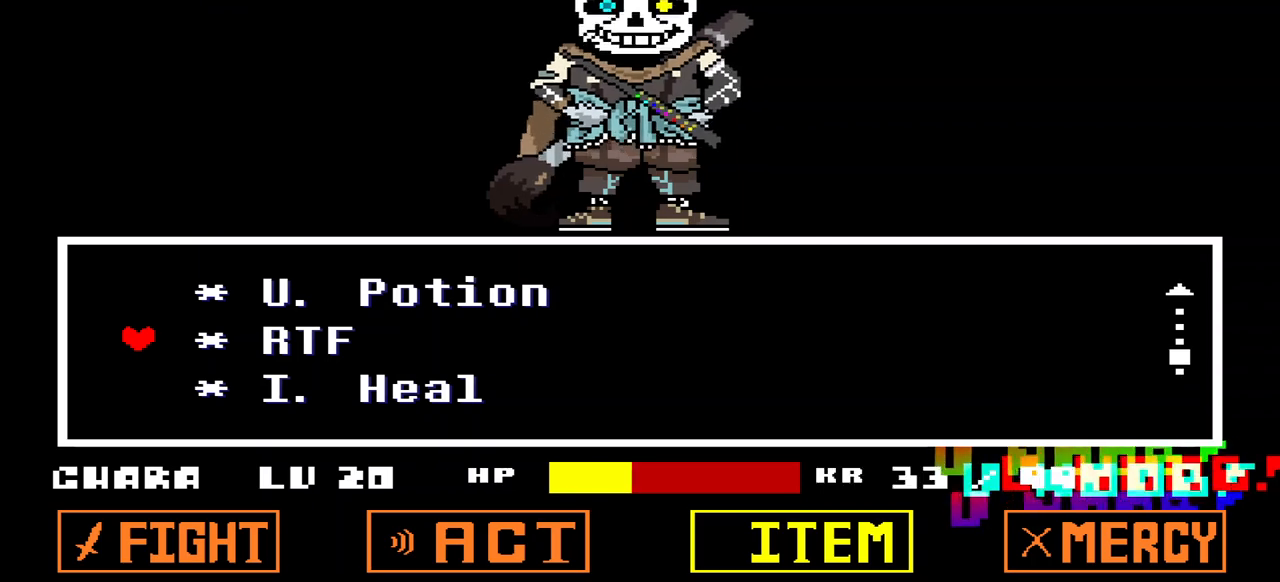
{"keys": [], "events": [[33, "up", "up"], [167, "up", "down"], [200, "up", "up"], [267, "up", "down"], [400, "up", "up"]]}
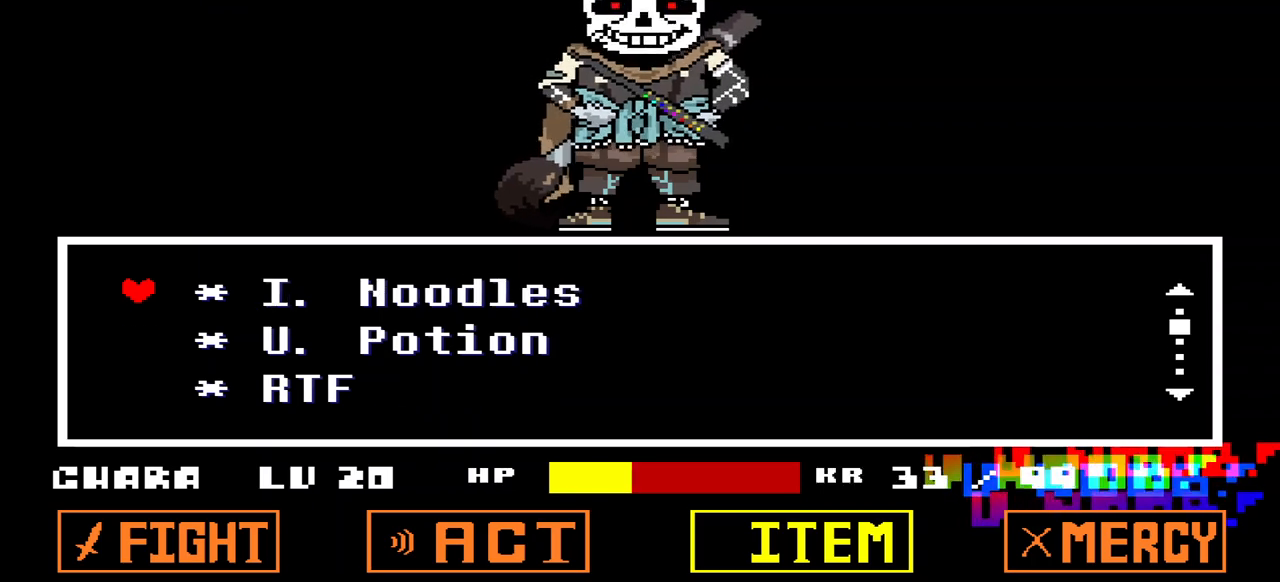
{"keys": [], "events": [[267, "down", "down"], [333, "down", "up"], [400, "down", "down"], [467, "down", "up"]]}
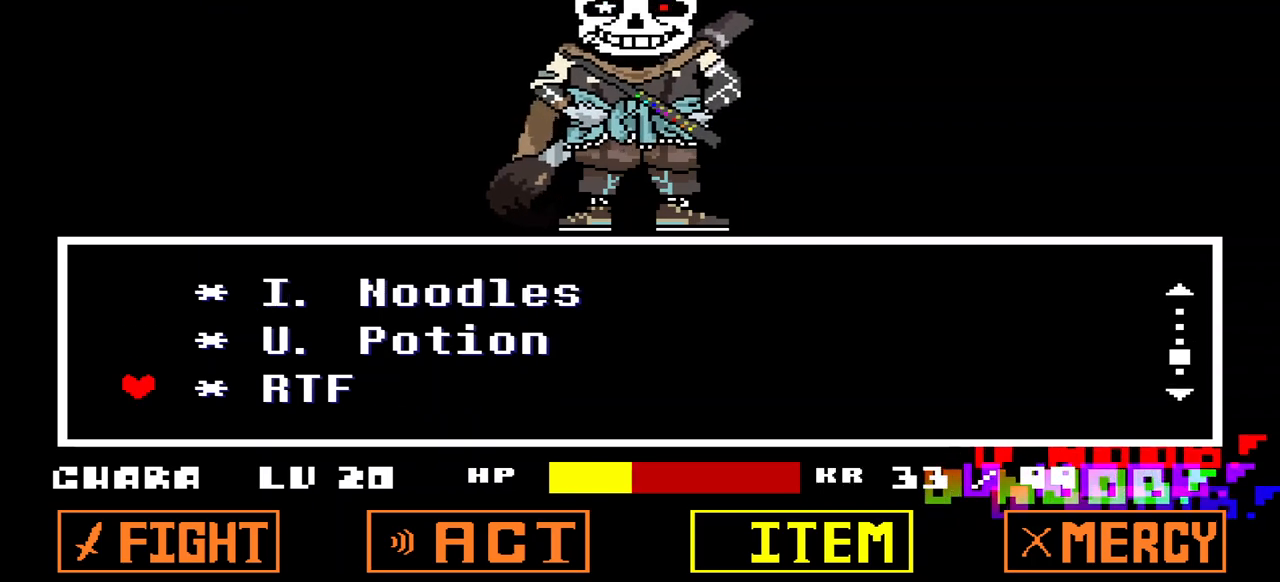
{"keys": ["z"], "events": [[67, "down", "down"], [133, "down", "up"], [433, "z", "down"]]}
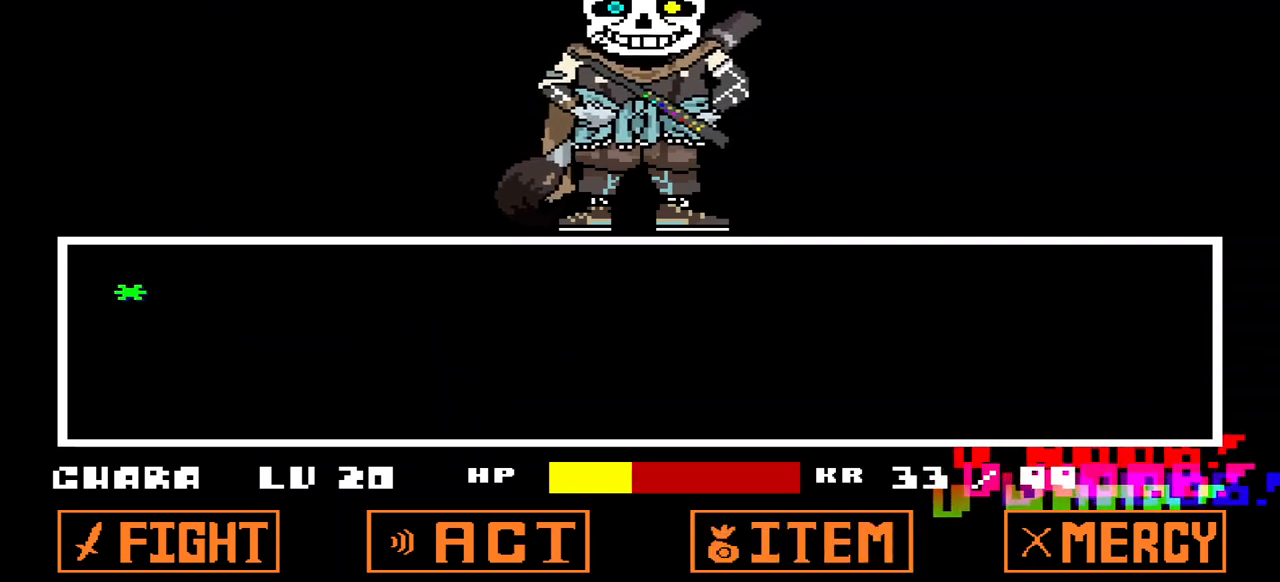
{"keys": [], "events": [[67, "z", "up"], [167, "x", "down"], [267, "x", "up"]]}
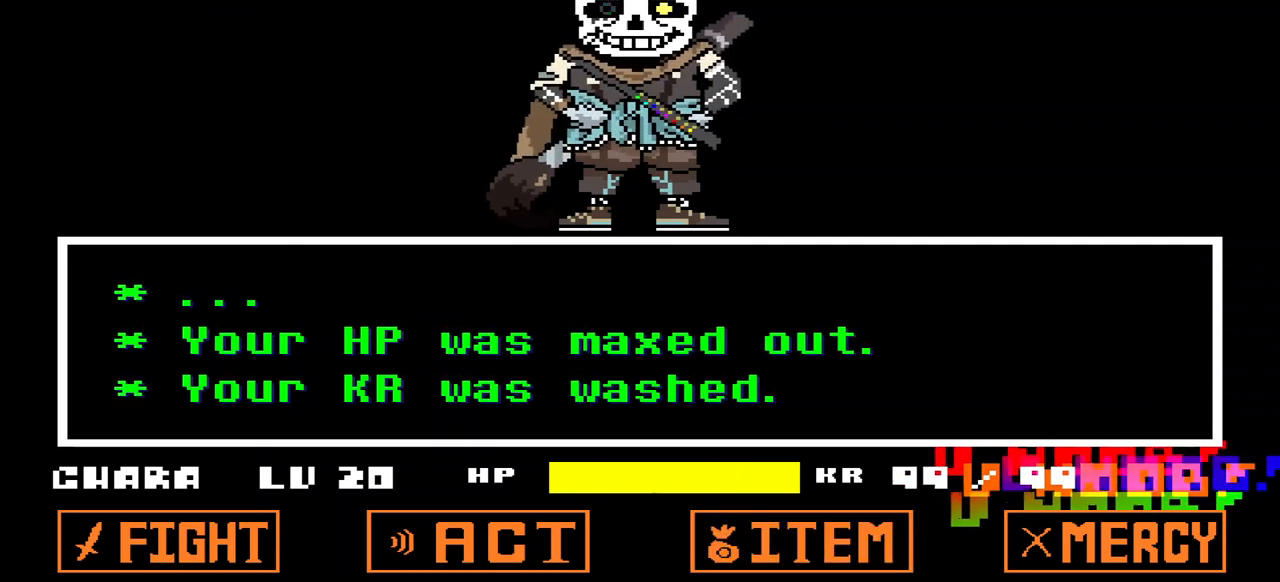
{"keys": [], "events": [[33, "z", "down"], [167, "z", "up"], [233, "x", "down"], [333, "x", "up"], [467, "left", "down"], [500, "left", "up"]]}
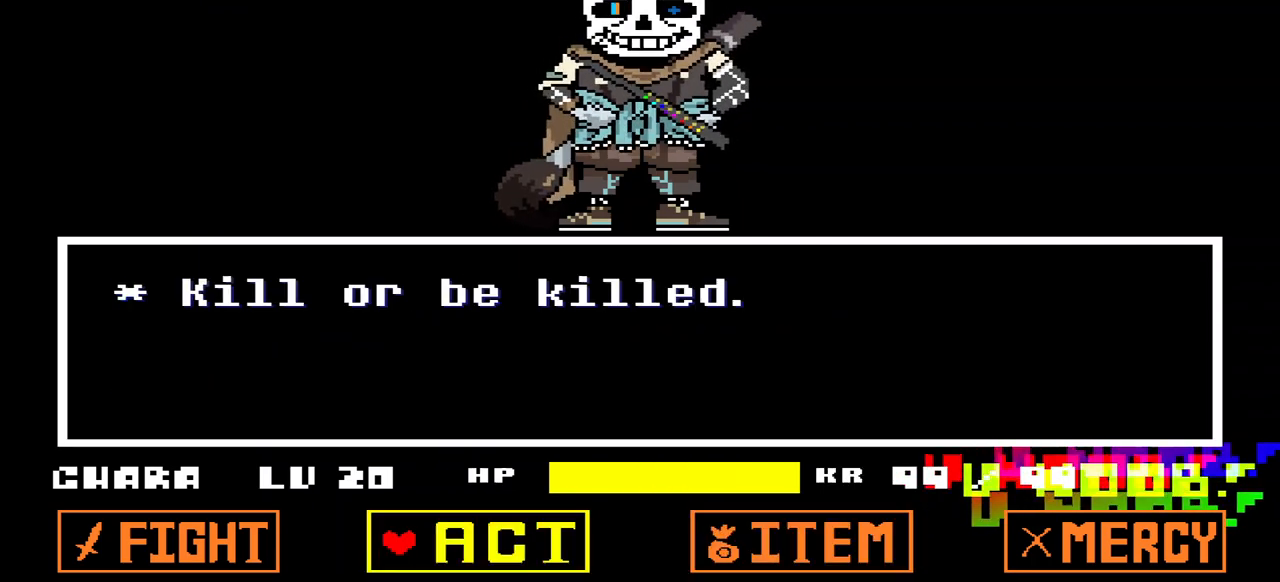
{"keys": ["z"], "events": [[33, "left", "down"], [133, "left", "up"], [200, "z", "down"], [300, "z", "up"], [333, "z", "down"], [433, "z", "up"], [467, "z", "down"]]}
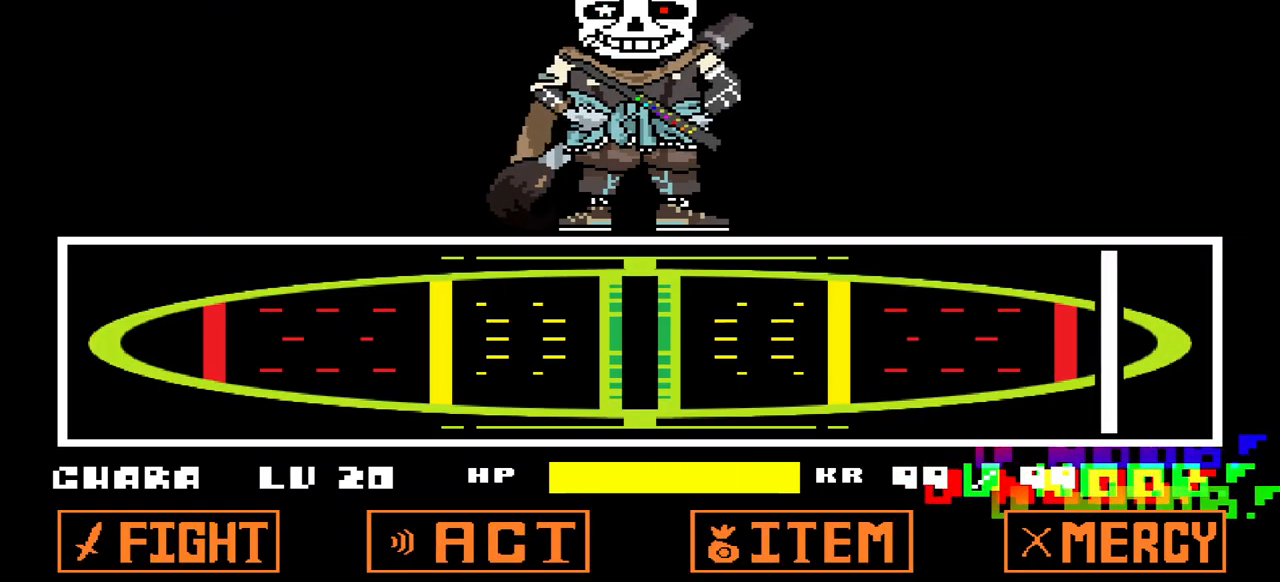
{"keys": [], "events": [[67, "z", "up"]]}
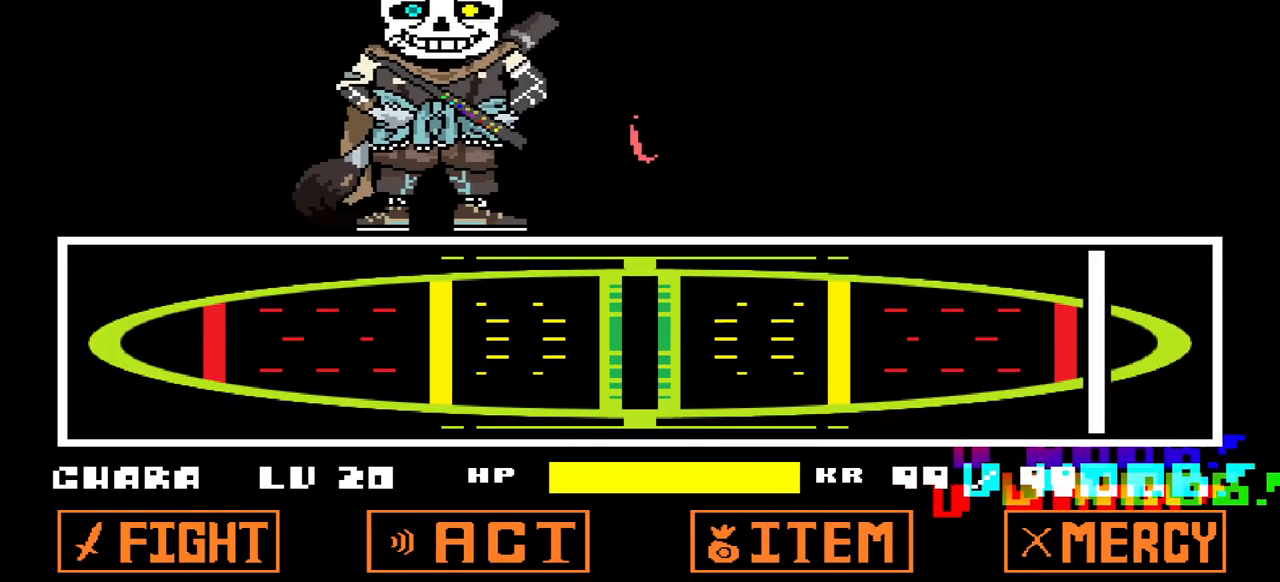
{"keys": [], "events": []}
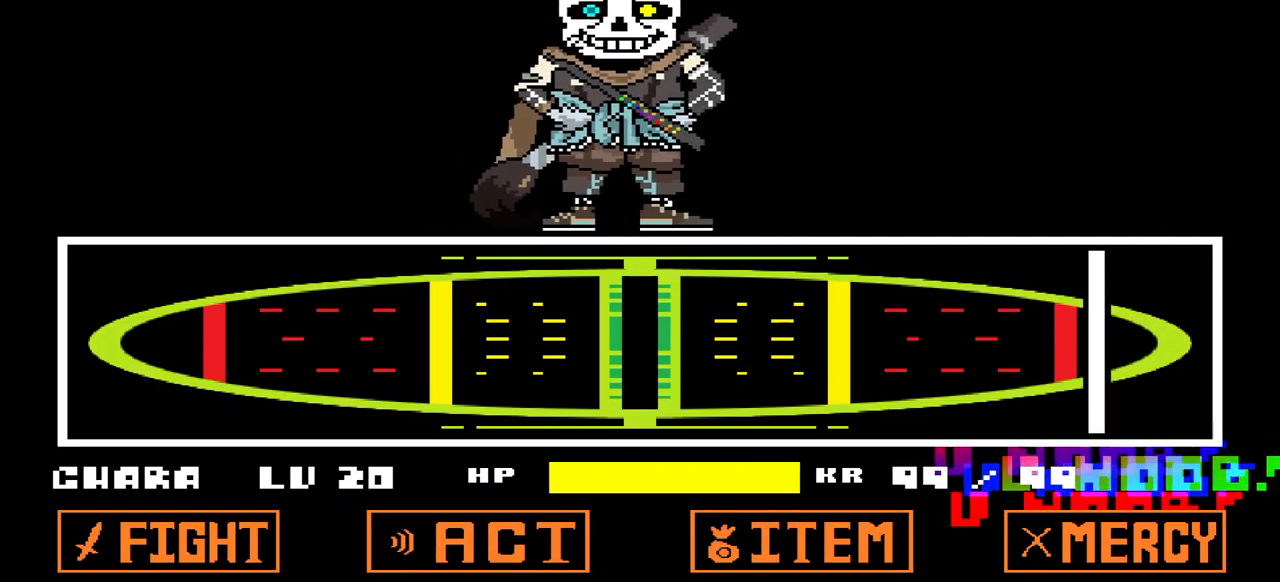
{"keys": [], "events": []}
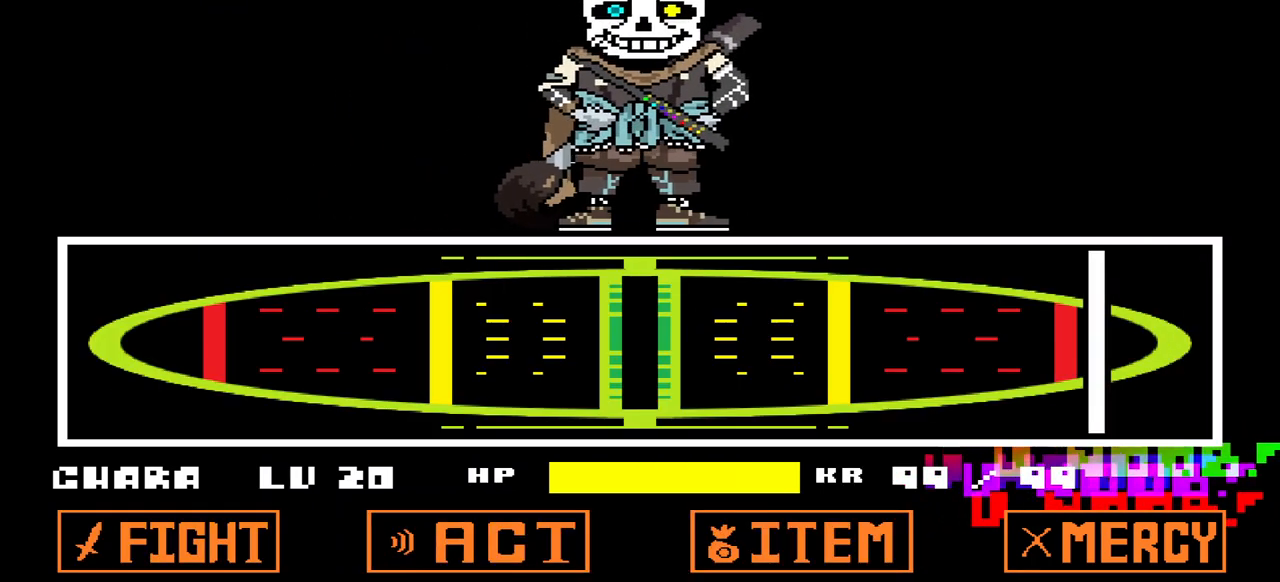
{"keys": ["left", "z"], "events": [[400, "left", "down"], [433, "z", "down"]]}
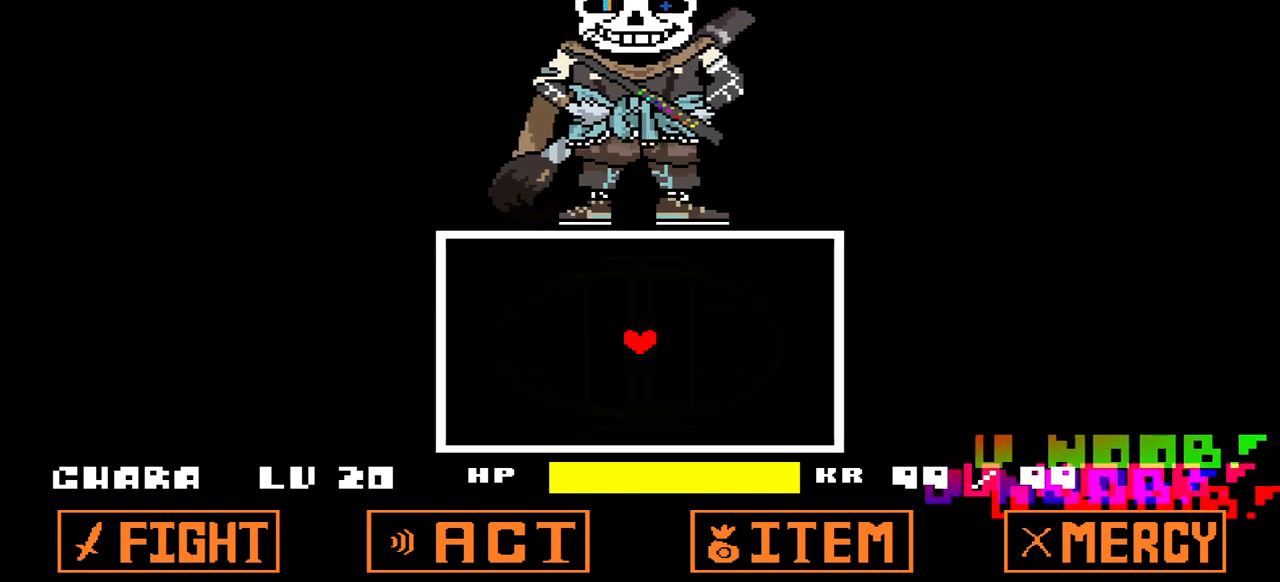
{"keys": ["left"], "events": [[33, "z", "up"]]}
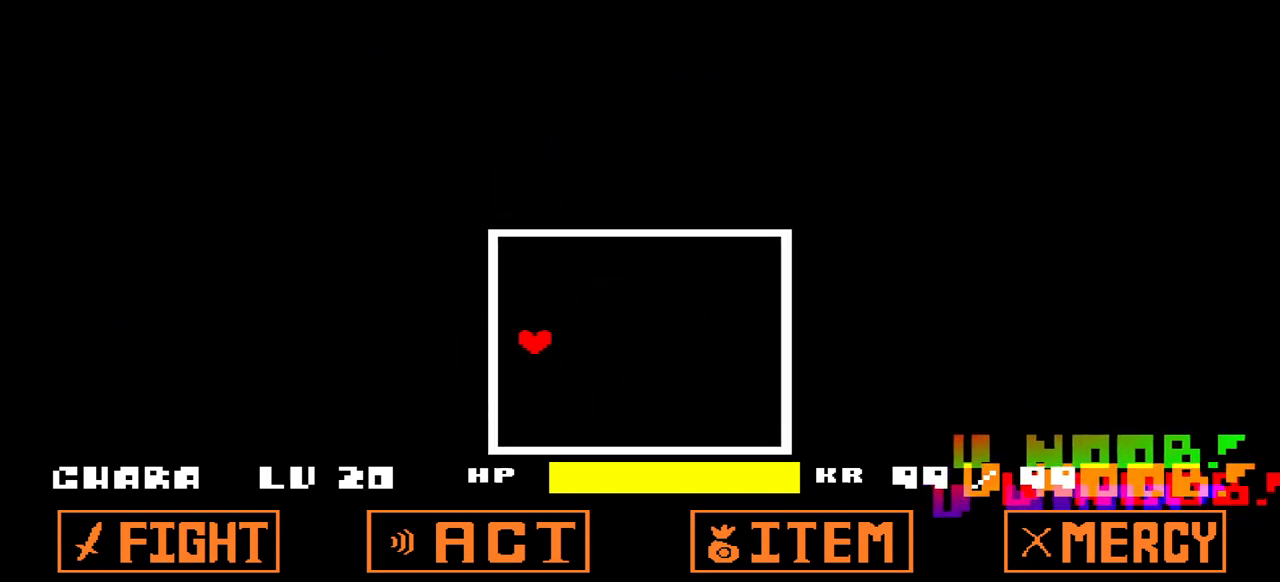
{"keys": [], "events": [[233, "left", "up"]]}